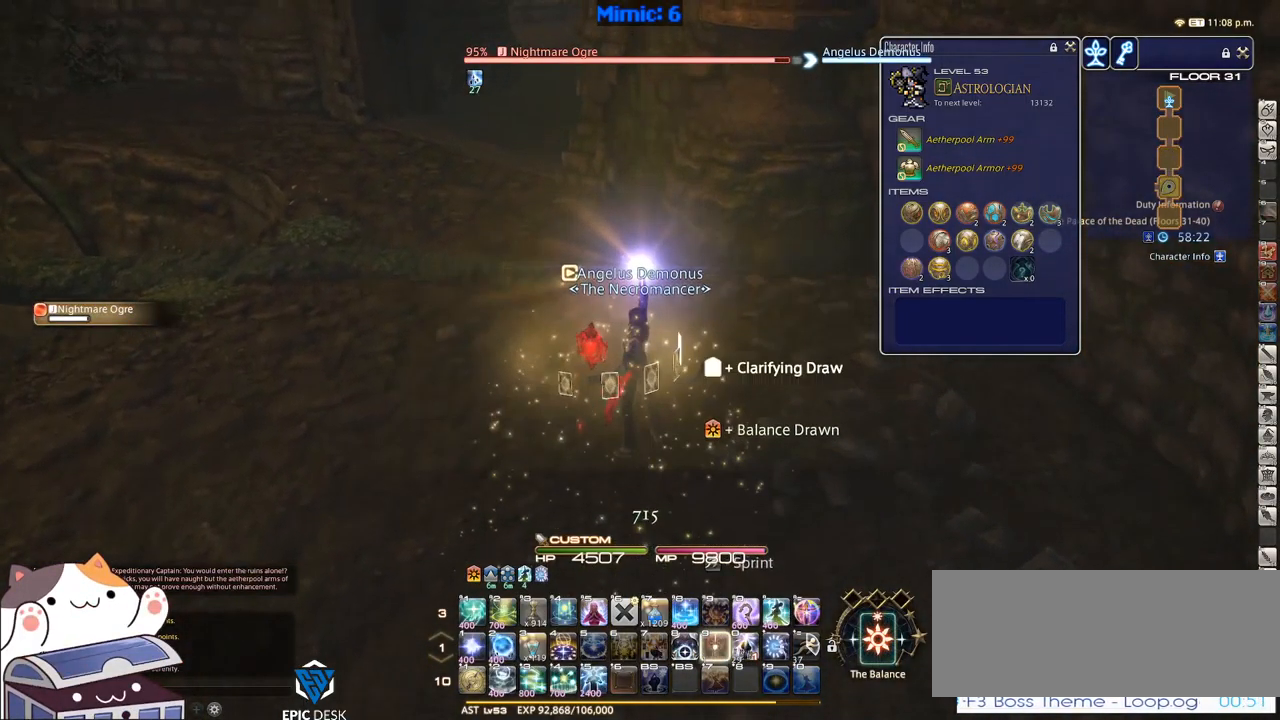
Gameplay with keyboard; each line is a JSON object with the keys held at the frame after it. "events" lists presses ("down") and releases ("up") of ".", "/", "0", "1", "2", "3", "4", "5", "6", "7", "8", "9", "a", "alt_l", "alt_r", "b", "backslash", "backspace", "c", "caps_lock", "comma", "ctrl_l", "ctrl_r", "d", "down", "e", "equals", "escape", "f", "f1", "f10", "f11", "f12", "f2", "f3", "f4", "f5", "f6", "f7", "f8", "f9", "g", "h", "i", "j", "k", "l", "lbracket", "left", "m", "minus", "n", "o", "p", "q", "quote", "r", "rbracket", "return", "right", "s", "semicolon", "shift_l", "shift_r", "space", "super", "t", "tab", "tilde", "u", "up", "v", "w", "x", "y" and "z" between this image and that frame as [ms after this image, input, new state], when the widget could be followed in between. No other keys are recorded. Mouse input is not recorded.
{"keys": ["w"], "events": [[16, "9", "down"], [66, "9", "up"]]}
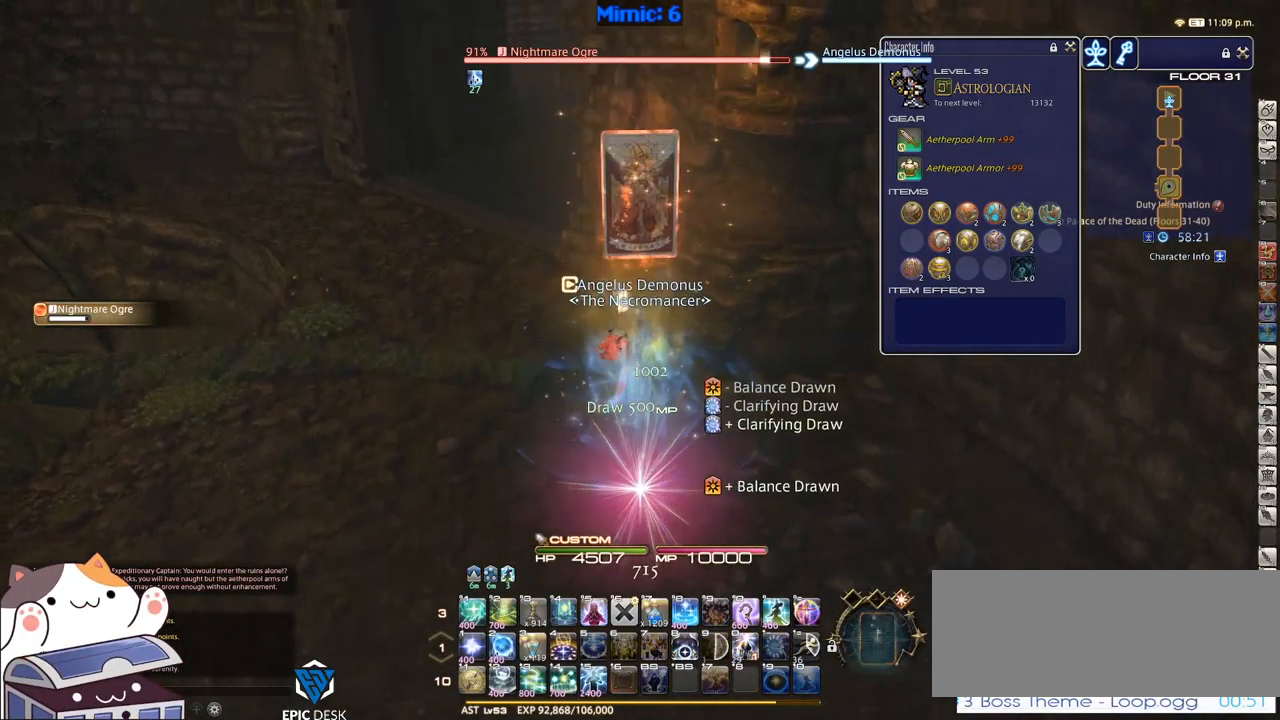
{"keys": ["w"], "events": [[116, "p", "down"], [216, "p", "up"], [300, "p", "down"], [400, "p", "up"]]}
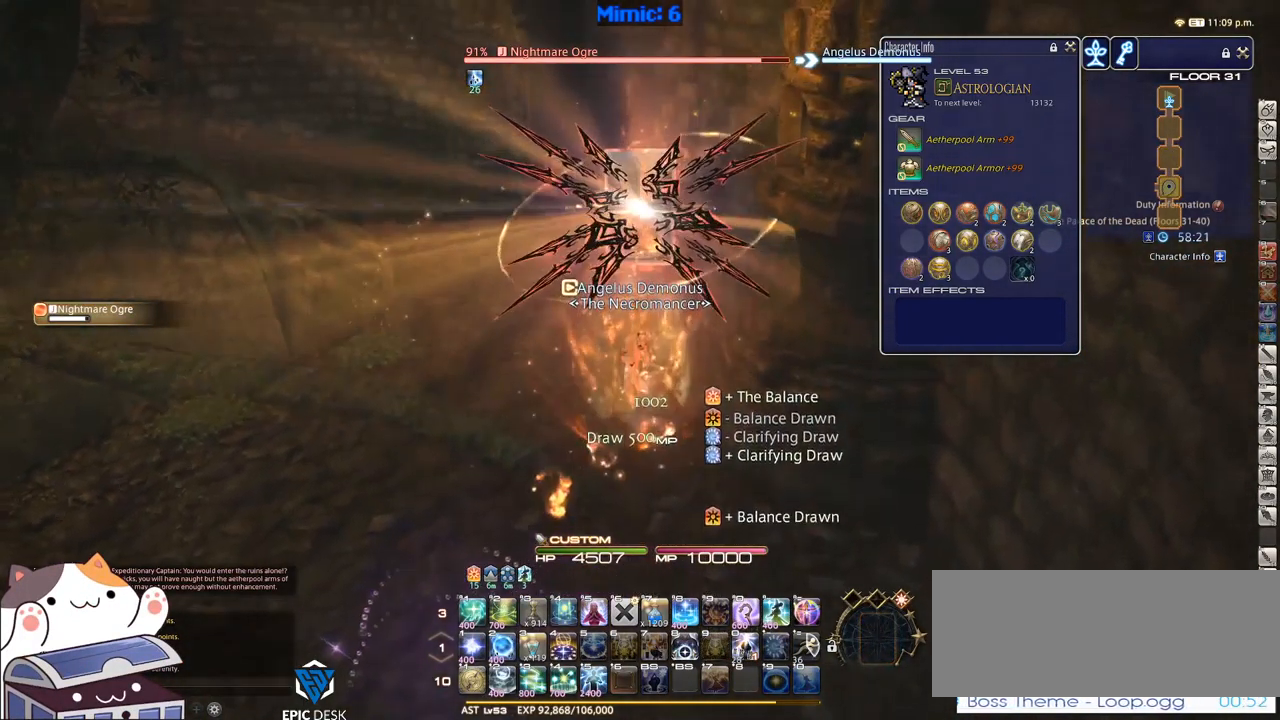
{"keys": ["p"], "events": [[33, "rbracket", "down"], [33, "w", "up"], [133, "1", "down"], [183, "1", "up"], [216, "1", "down"], [216, "rbracket", "up"], [316, "1", "up"], [316, "p", "down"], [416, "p", "up"], [500, "p", "down"]]}
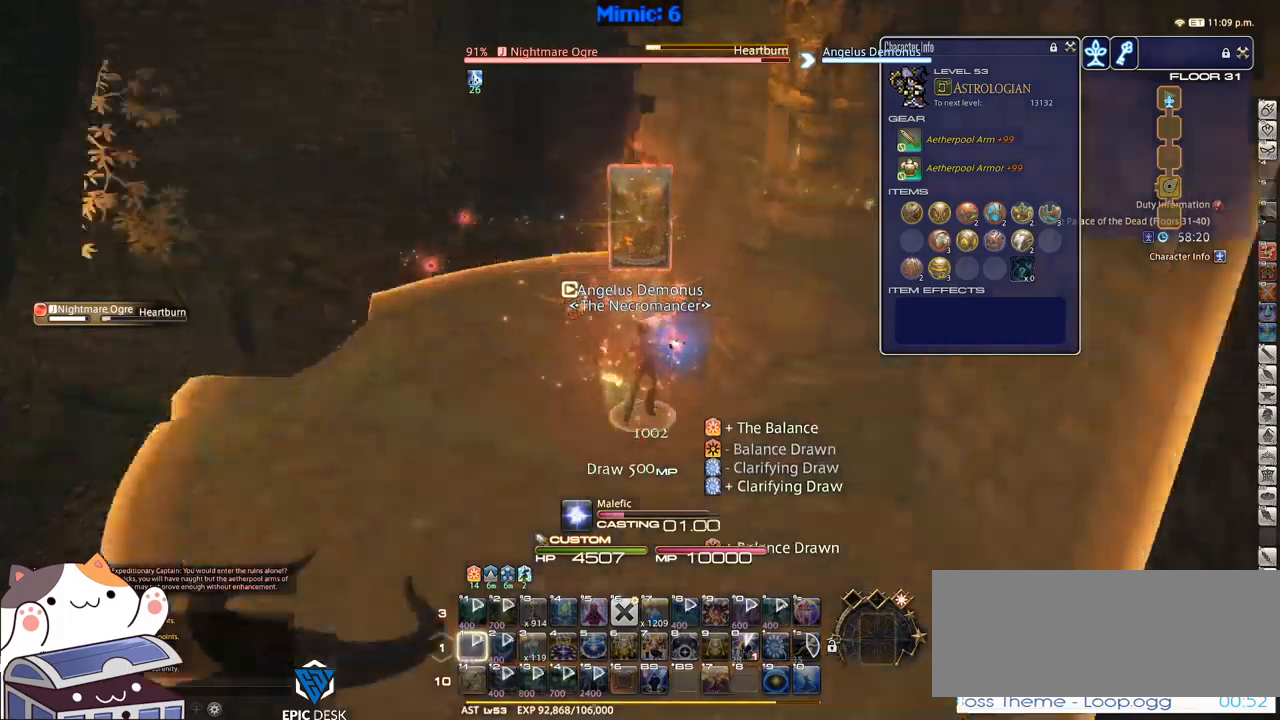
{"keys": ["p"], "events": [[100, "p", "up"], [483, "p", "down"]]}
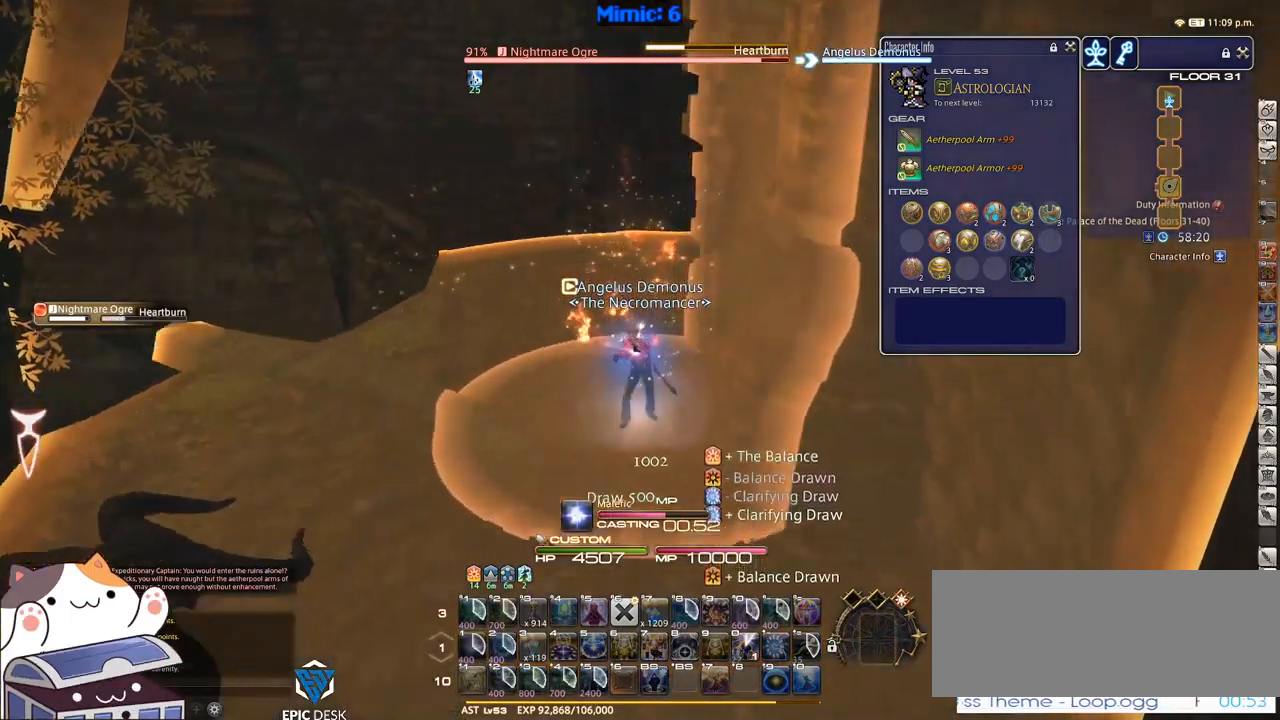
{"keys": ["w"], "events": [[67, "p", "up"], [217, "w", "down"], [350, "lbracket", "down"], [400, "lbracket", "up"]]}
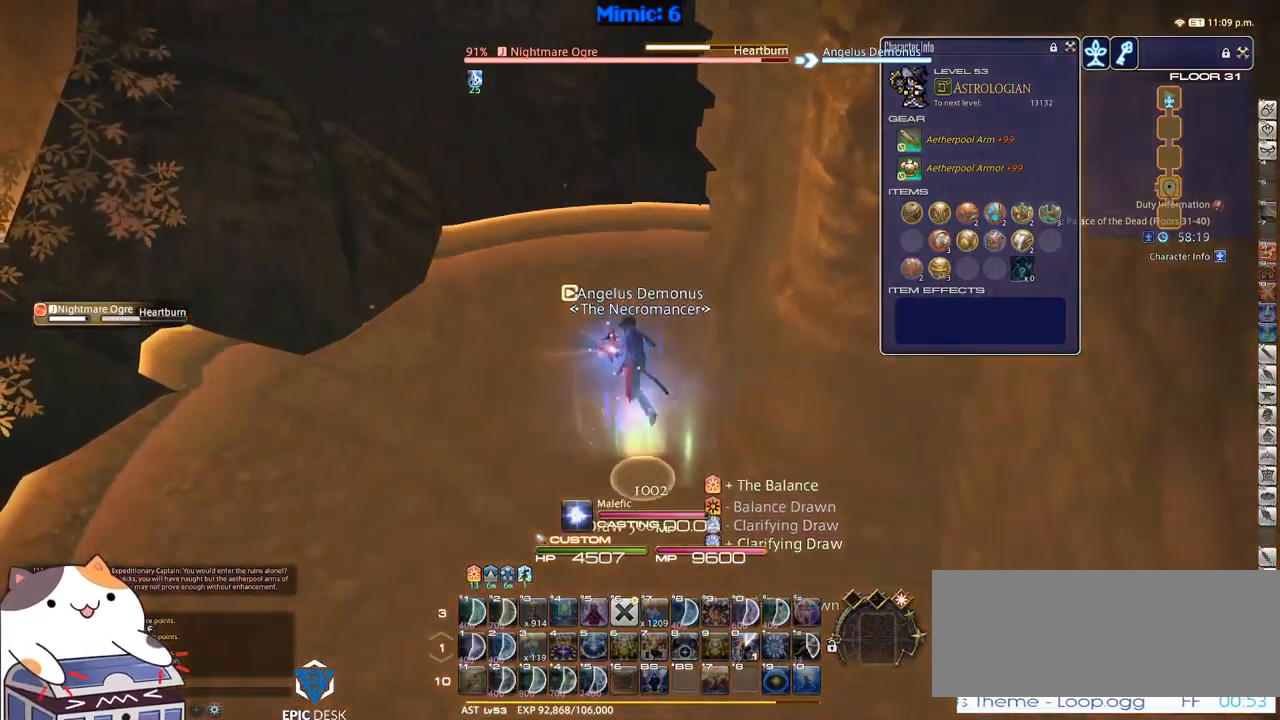
{"keys": ["w"], "events": []}
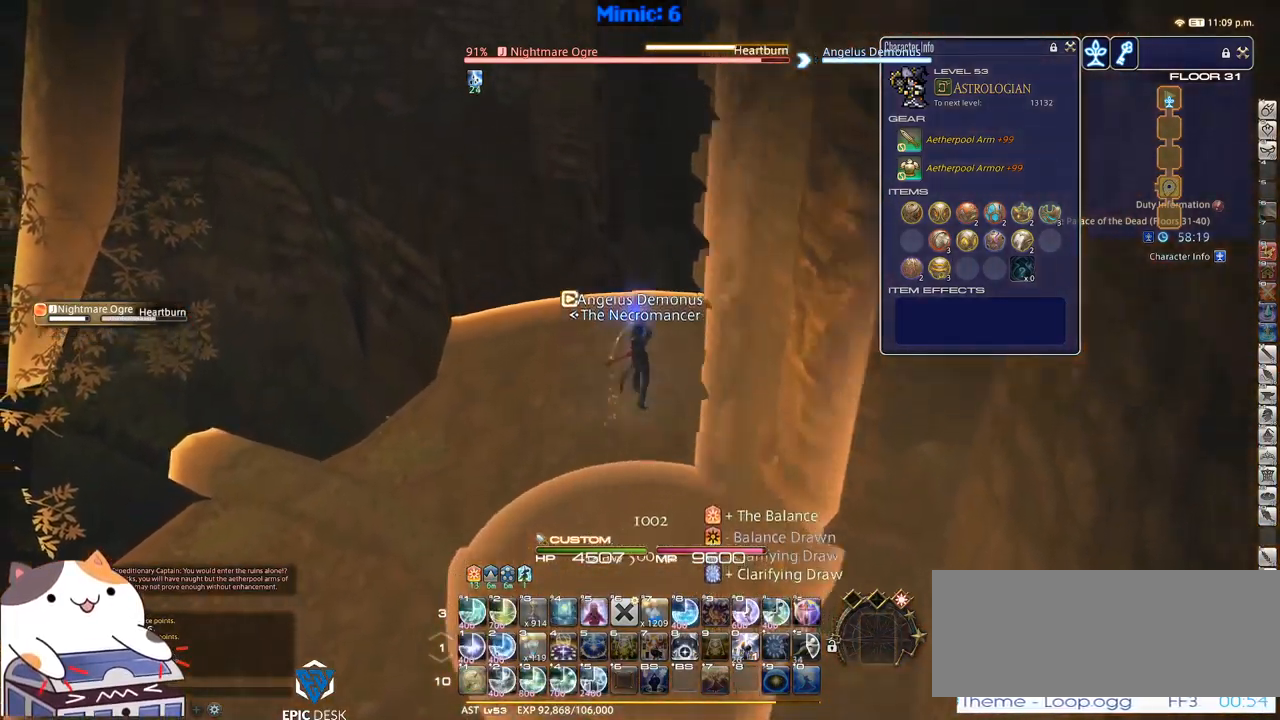
{"keys": ["w"], "events": []}
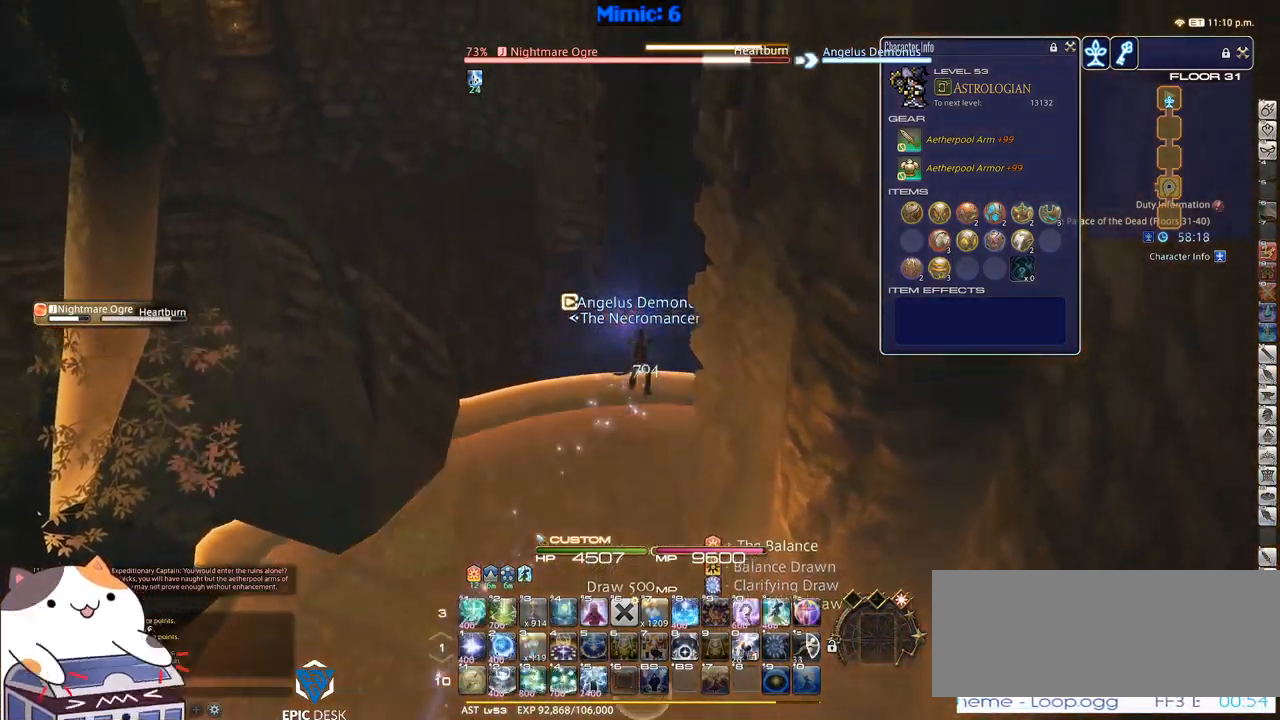
{"keys": ["1", "rbracket"], "events": [[167, "rbracket", "down"], [300, "minus", "down"], [367, "w", "up"], [400, "minus", "up"], [450, "1", "down"]]}
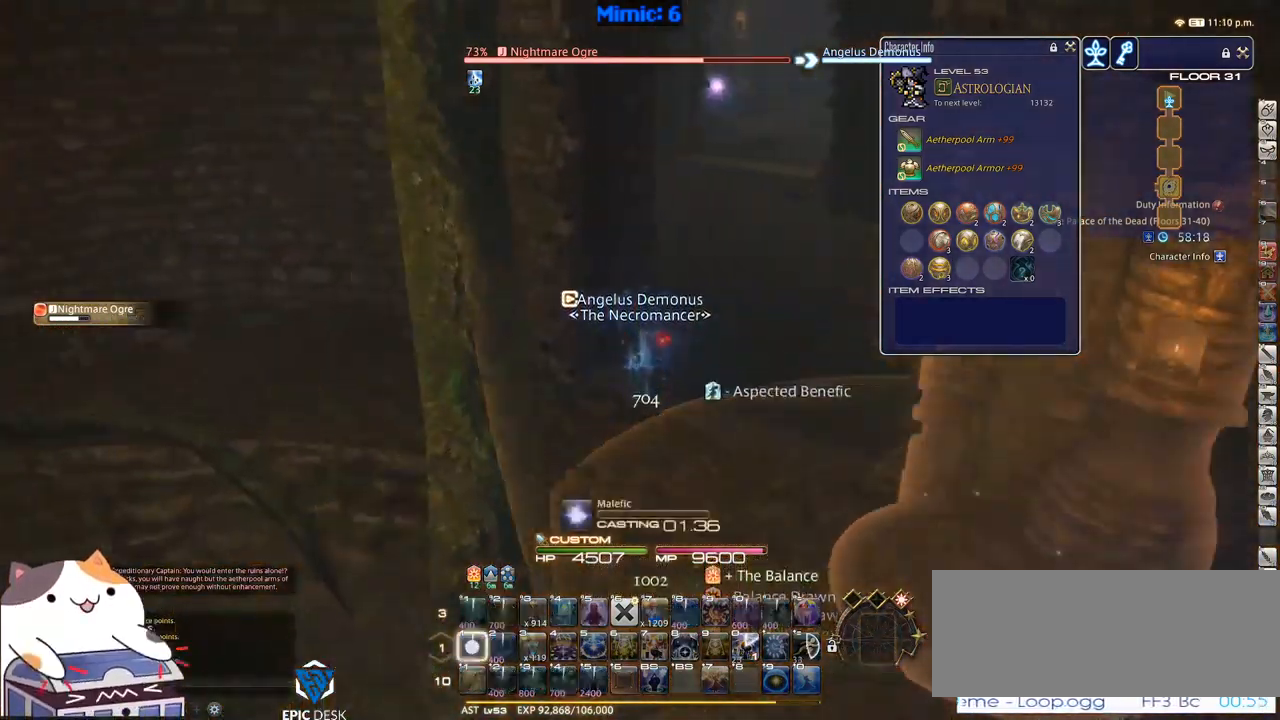
{"keys": [], "events": [[133, "1", "up"], [183, "1", "down"], [233, "1", "up"], [283, "1", "down"], [417, "1", "up"], [467, "rbracket", "up"]]}
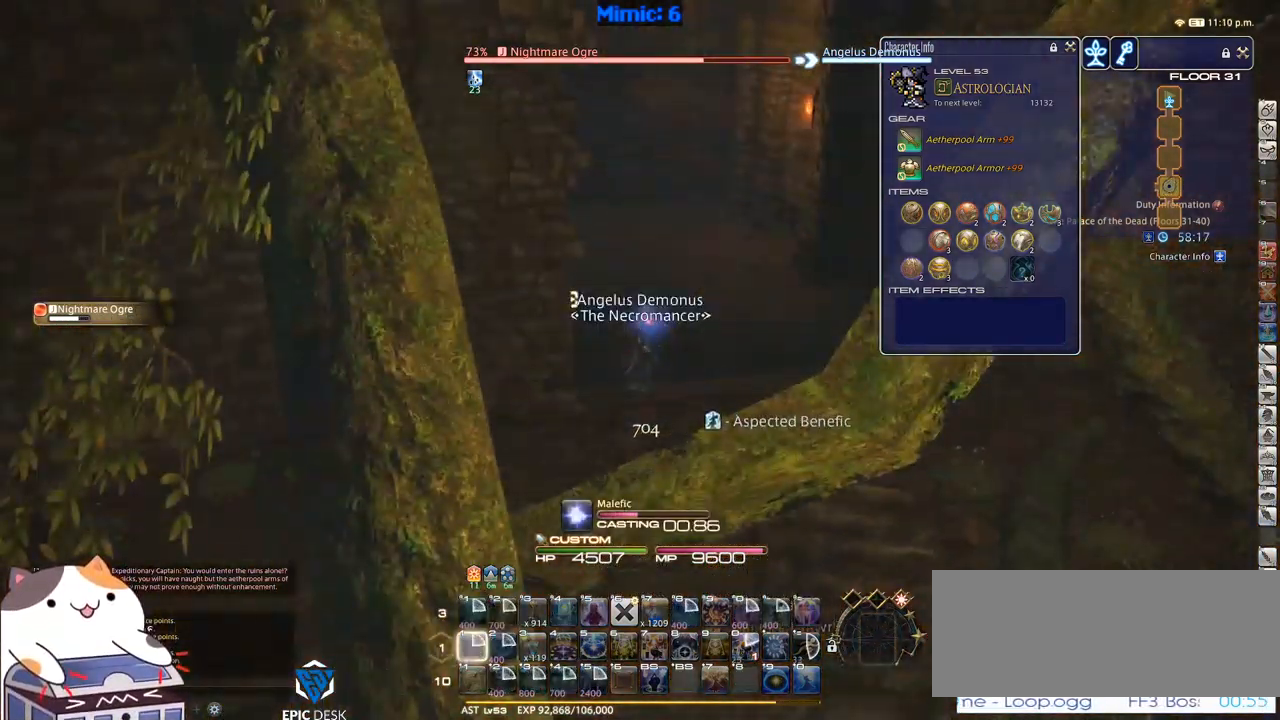
{"keys": ["p"], "events": [[283, "p", "down"]]}
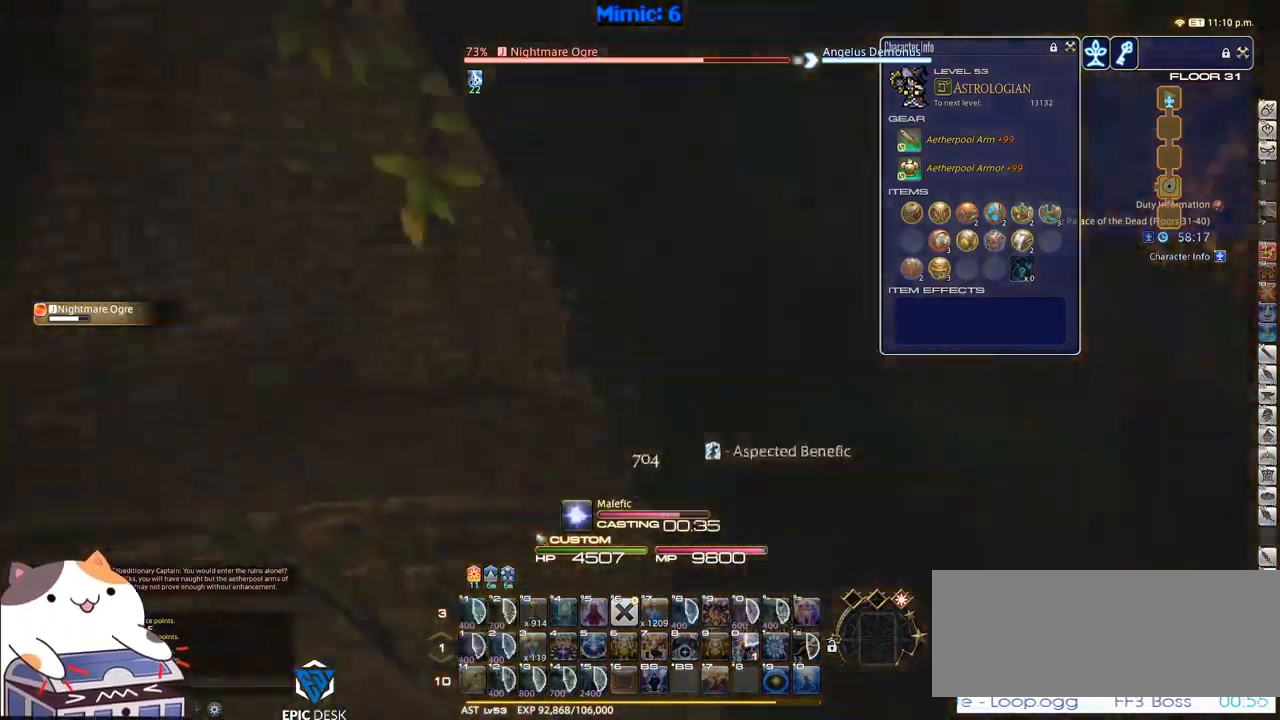
{"keys": ["5", "alt_r", "w"], "events": [[167, "w", "down"], [217, "d", "down"], [217, "p", "up"], [317, "d", "up"], [350, "alt_r", "down"], [450, "5", "down"]]}
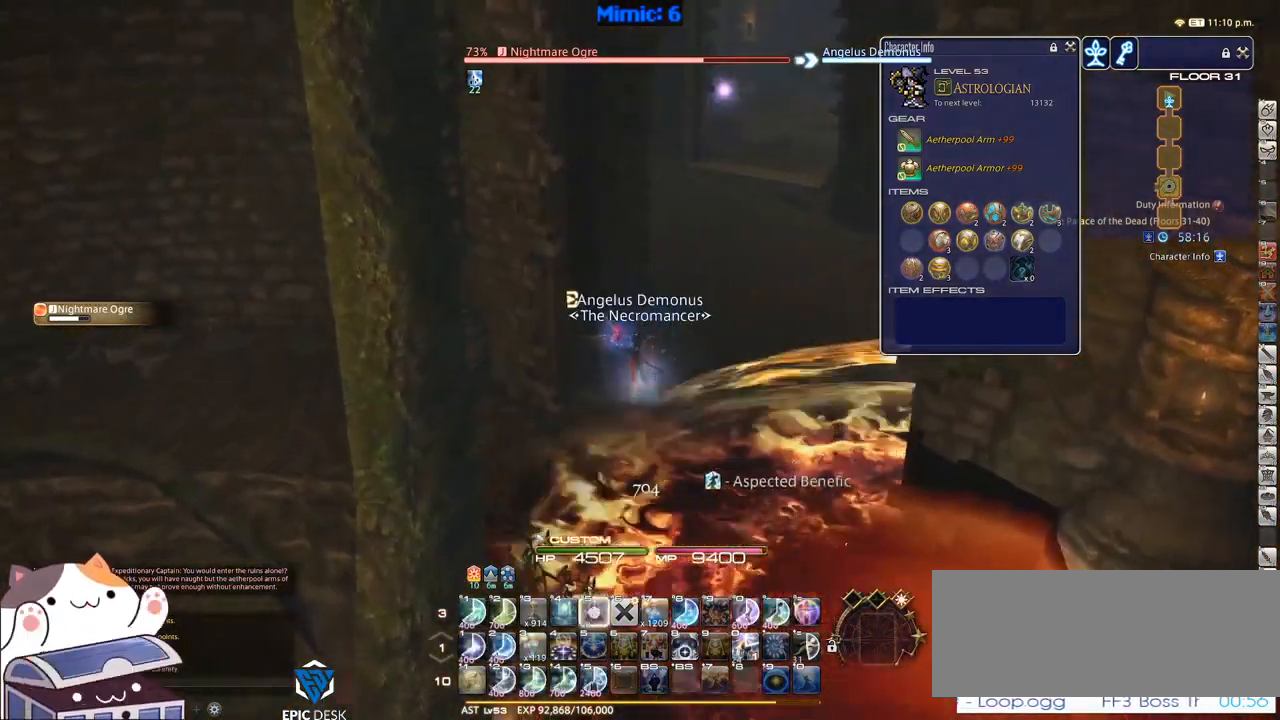
{"keys": ["d", "w"], "events": [[50, "5", "up"], [133, "alt_r", "up"], [233, "d", "down"]]}
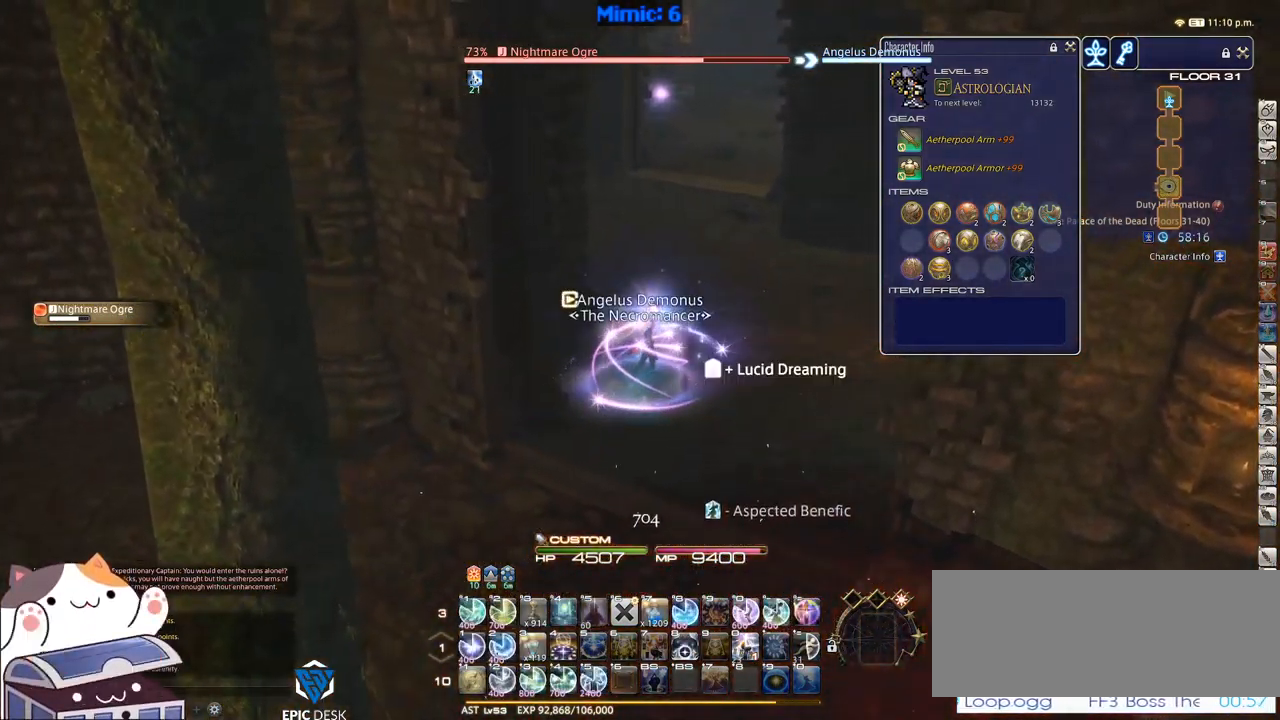
{"keys": ["1"], "events": [[283, "w", "up"], [333, "d", "up"], [383, "1", "down"], [383, "p", "down"], [433, "1", "up"], [433, "p", "up"], [467, "1", "down"]]}
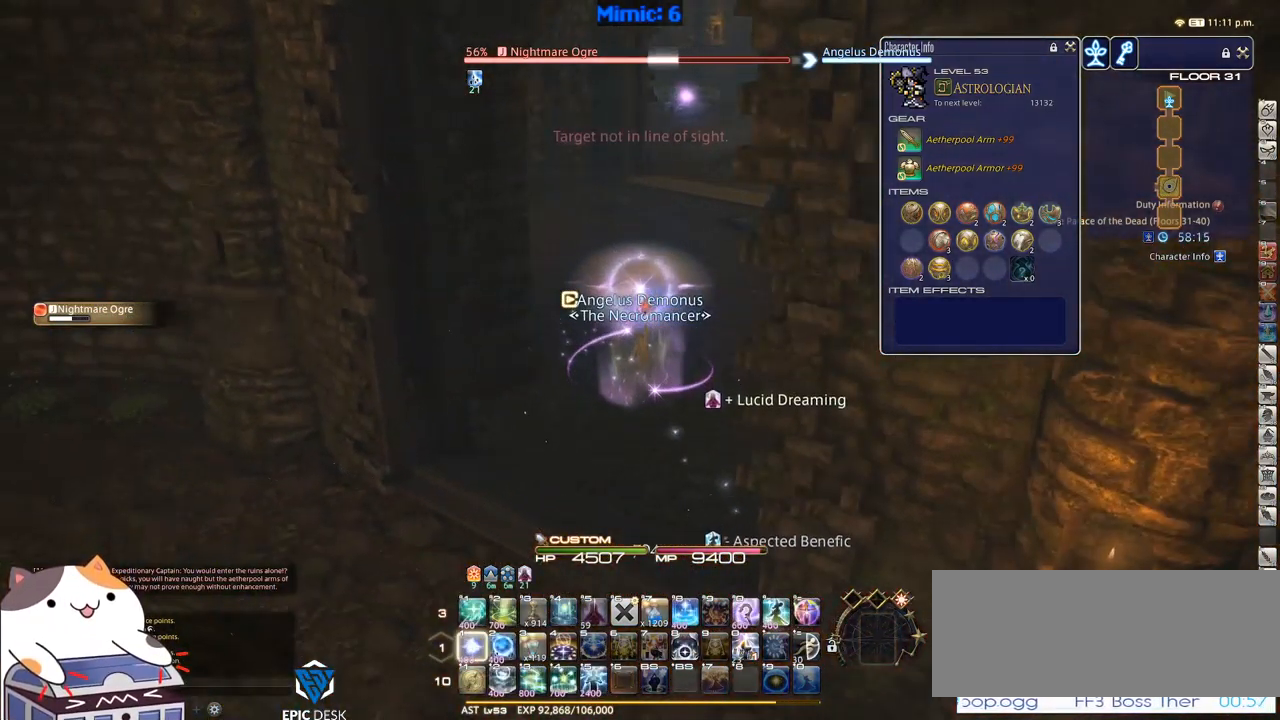
{"keys": ["rbracket"], "events": [[17, "1", "up"], [67, "1", "down"], [117, "p", "down"], [167, "1", "up"], [217, "1", "down"], [250, "1", "up"], [250, "p", "up"], [300, "1", "down"], [450, "1", "up"], [500, "rbracket", "down"]]}
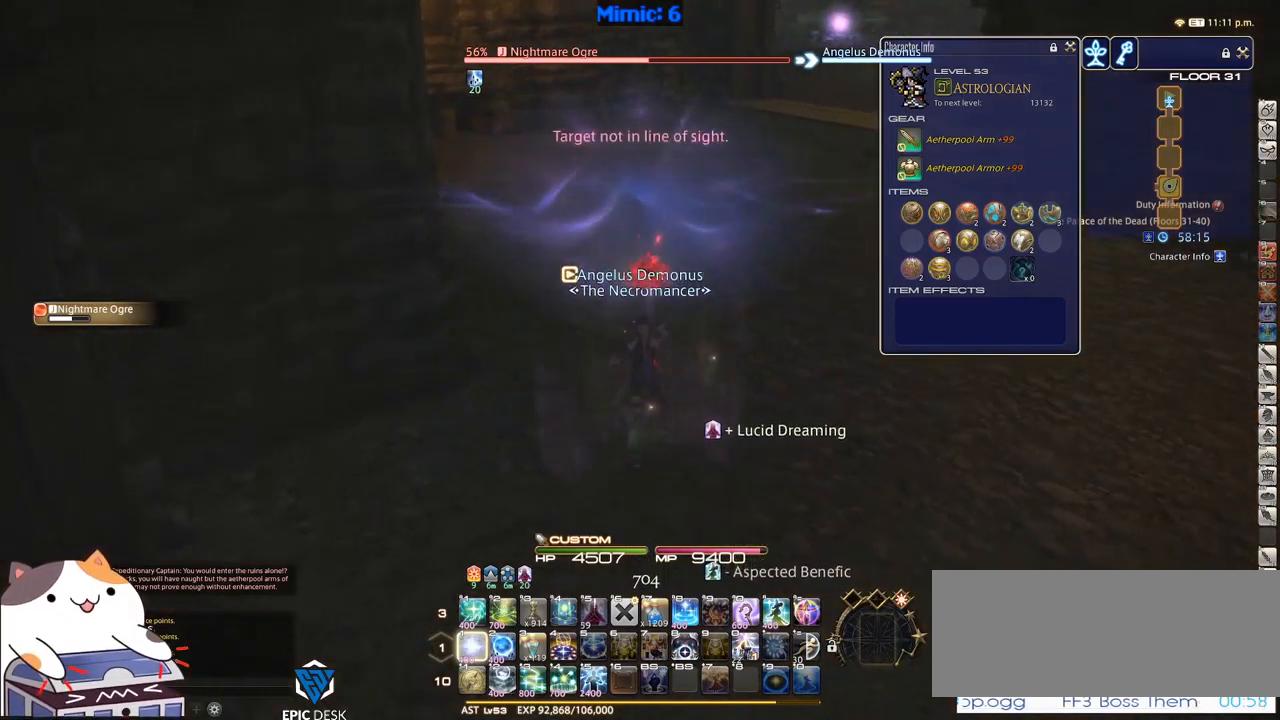
{"keys": [], "events": [[234, "rbracket", "up"]]}
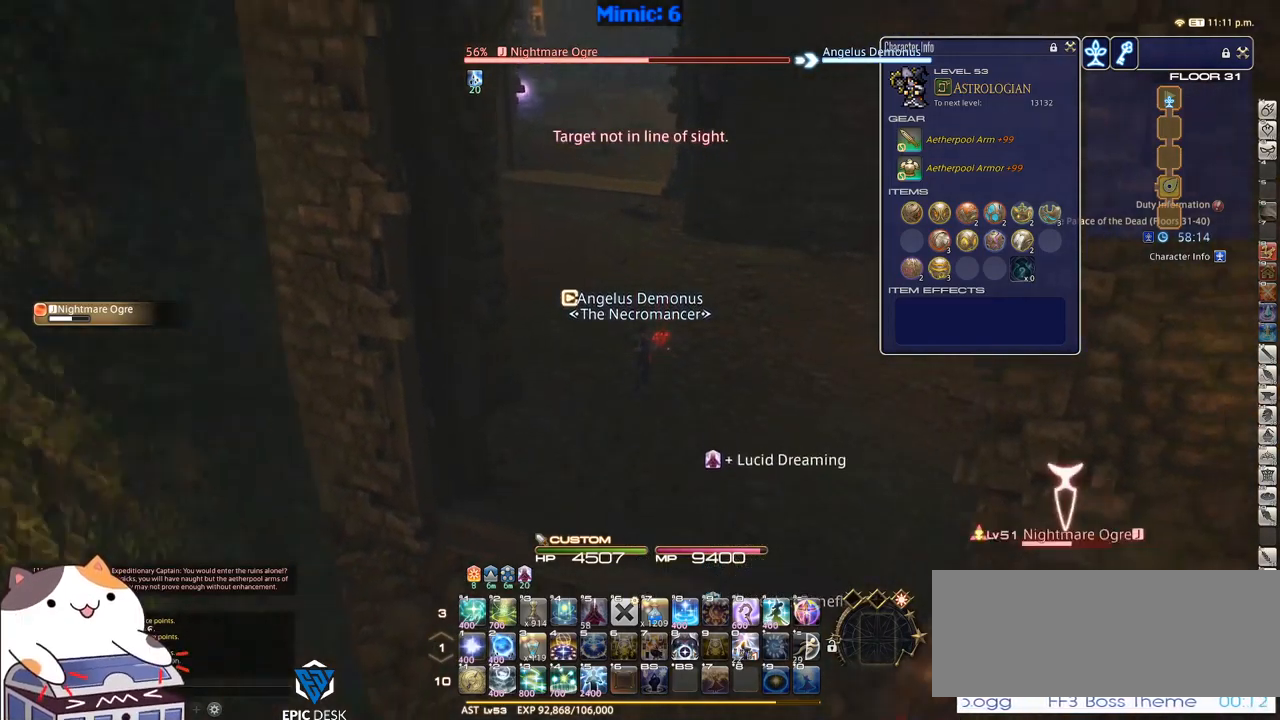
{"keys": ["w"], "events": [[384, "w", "down"]]}
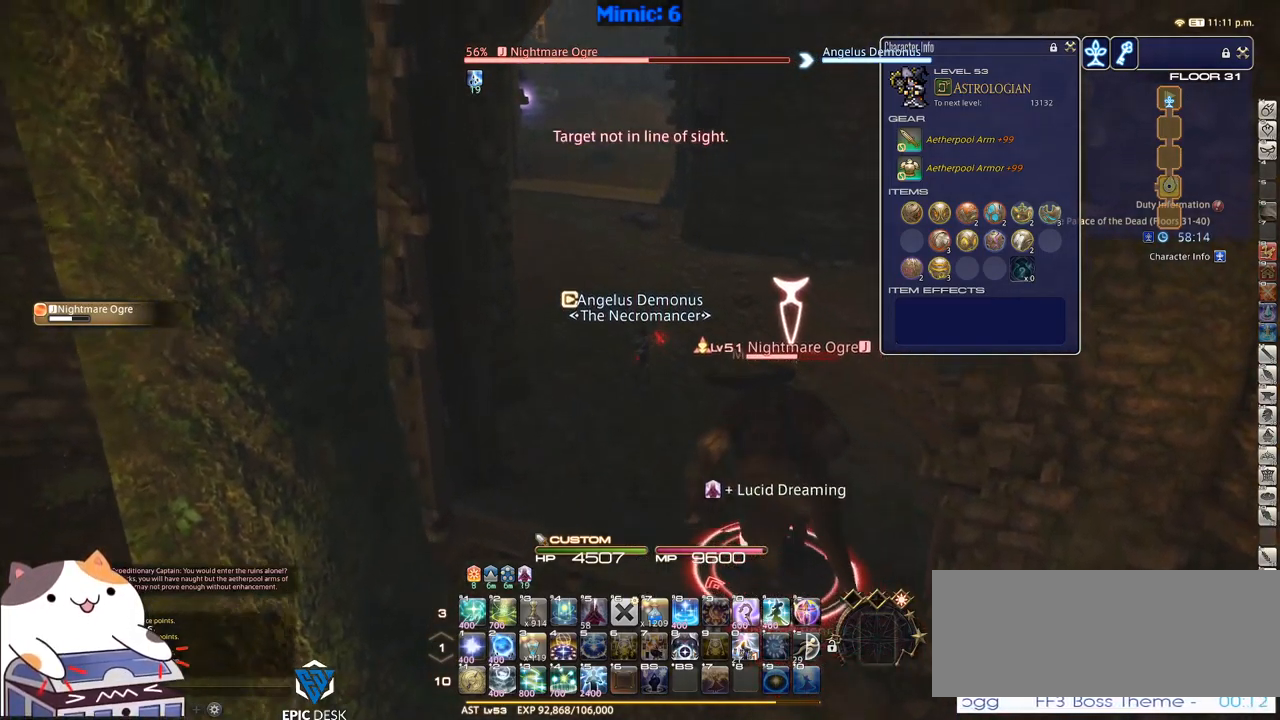
{"keys": ["w"], "events": [[67, "lbracket", "down"], [117, "lbracket", "up"]]}
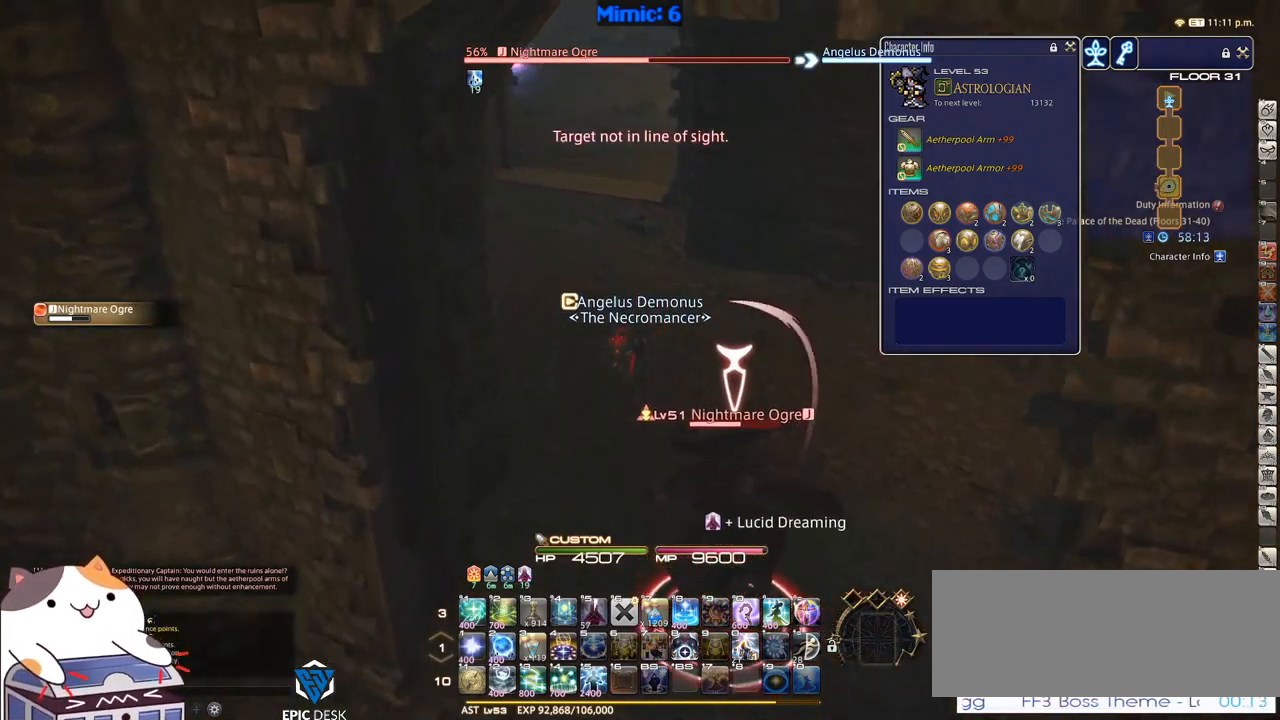
{"keys": ["1", "minus", "p"], "events": [[334, "w", "up"], [384, "1", "down"], [417, "1", "up"], [417, "minus", "down"], [417, "p", "down"], [467, "1", "down"]]}
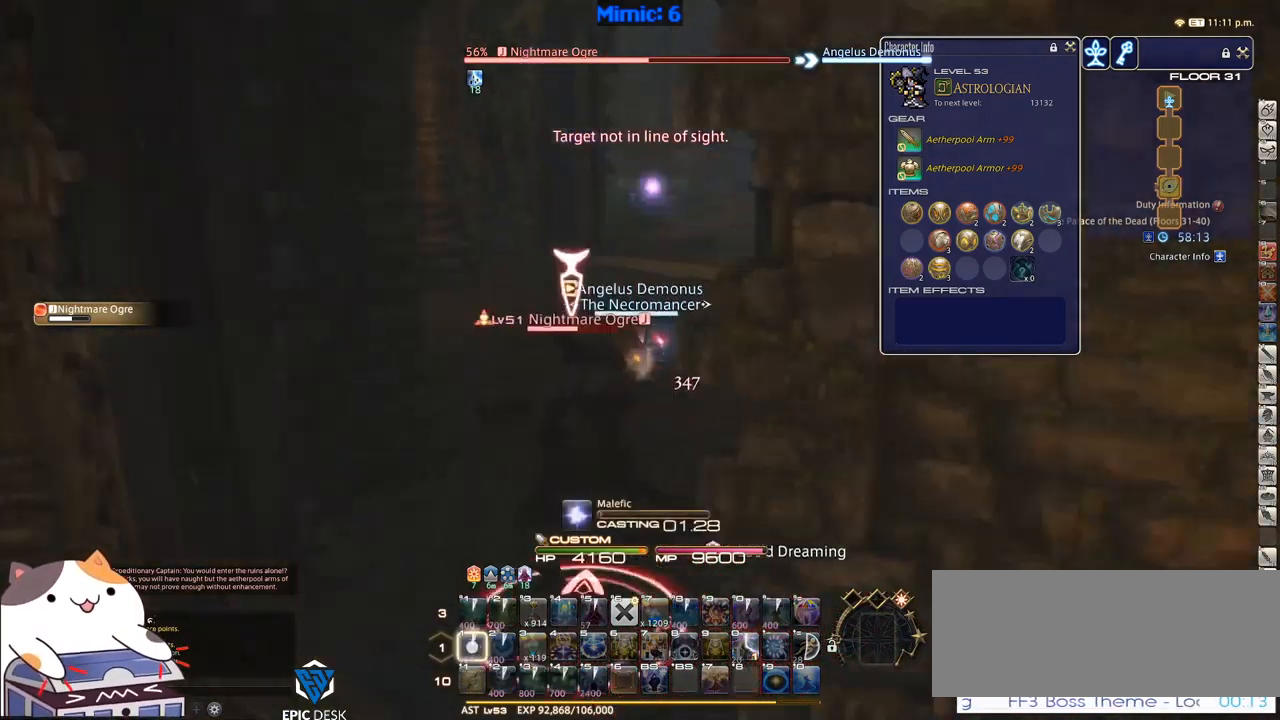
{"keys": [], "events": [[17, "minus", "up"], [50, "1", "up"], [50, "p", "up"], [117, "1", "down"], [200, "1", "up"]]}
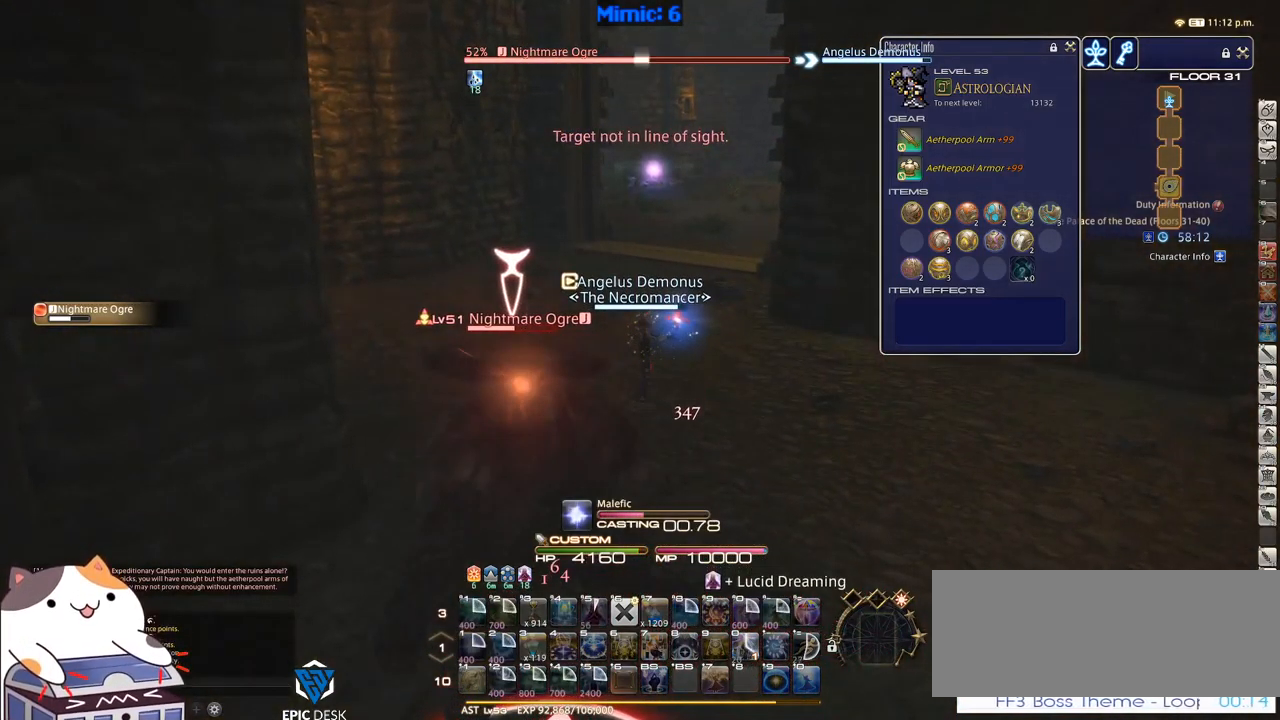
{"keys": ["lbracket"], "events": [[500, "lbracket", "down"]]}